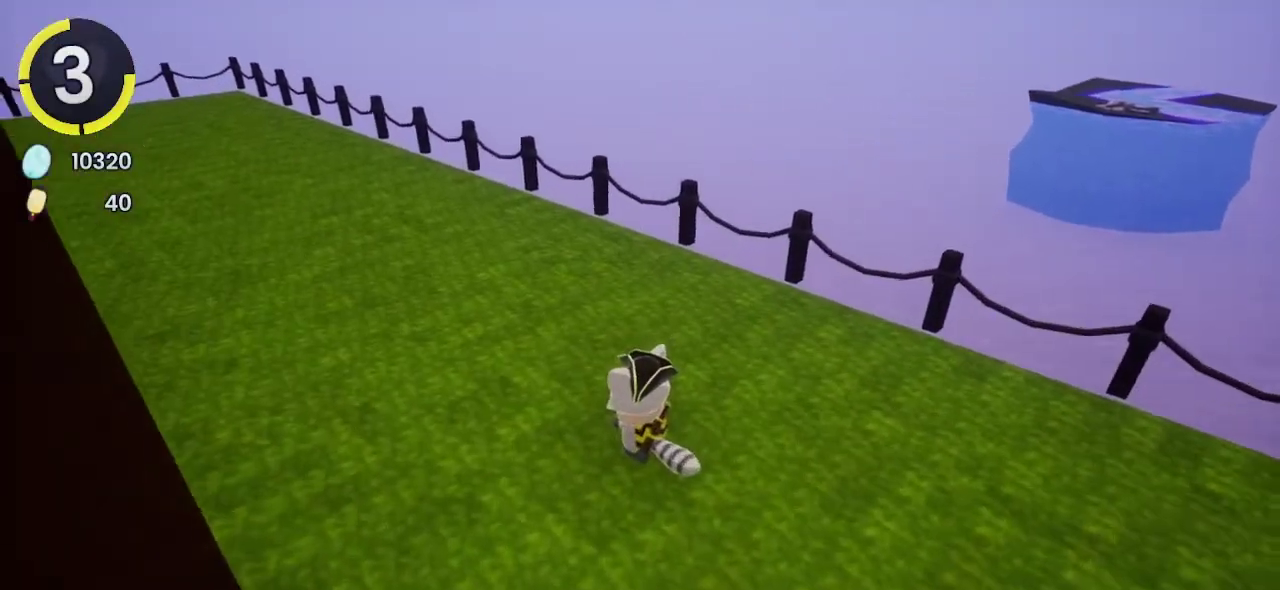
Gameplay with a controller (PlayStation layout); each line is a JSON object with the inputs held at the frame after it. "events" lists button and stick changes between this image and that frame as [ms after this image, input, new state], when the widget could be followed in between. Not read: L1 R1.
{"buttons": [], "left_stick": "center", "right_stick": "center", "events": []}
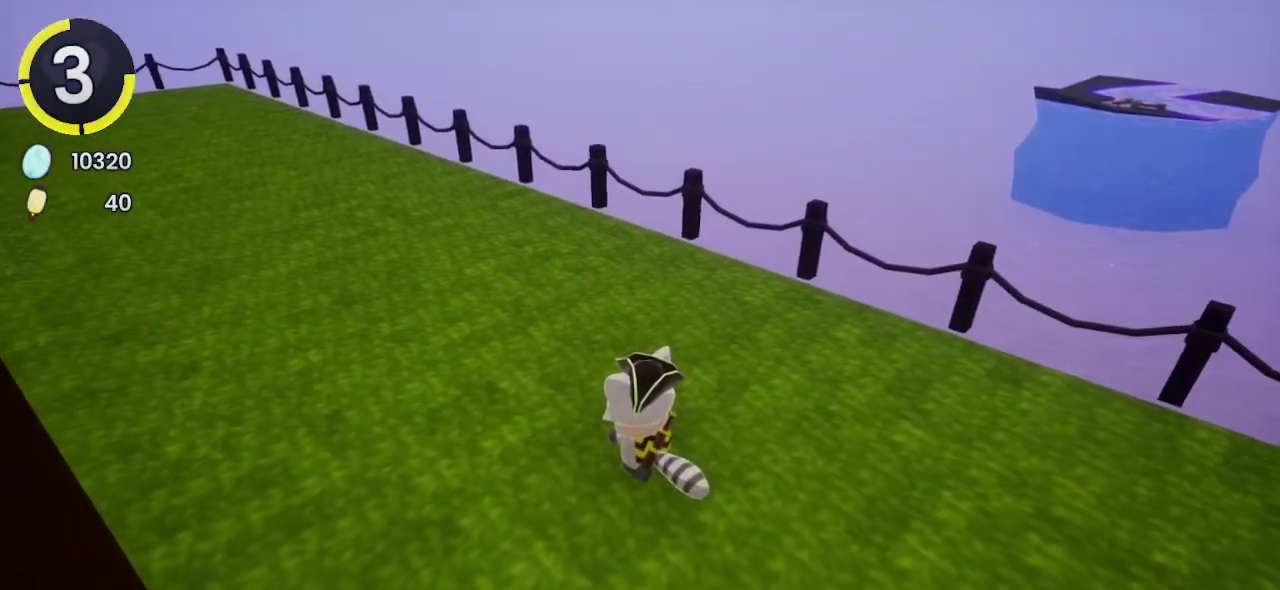
{"buttons": ["DPAD_UP", "DPAD_LEFT"], "left_stick": "center", "right_stick": "center", "events": [[500, "DPAD_LEFT", "down"], [500, "DPAD_UP", "down"]]}
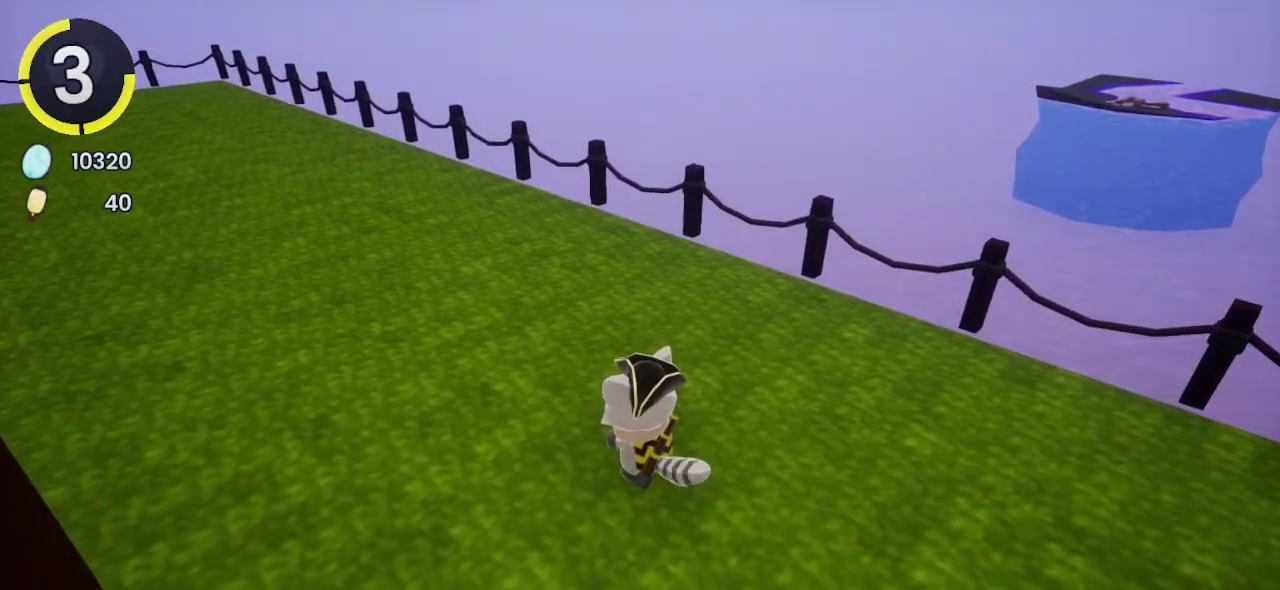
{"buttons": ["DPAD_UP", "DPAD_LEFT"], "left_stick": "center", "right_stick": "center", "events": [[33, "CROSS", "down"], [33, "R2", "down"], [100, "CROSS", "up"], [100, "R2", "up"]]}
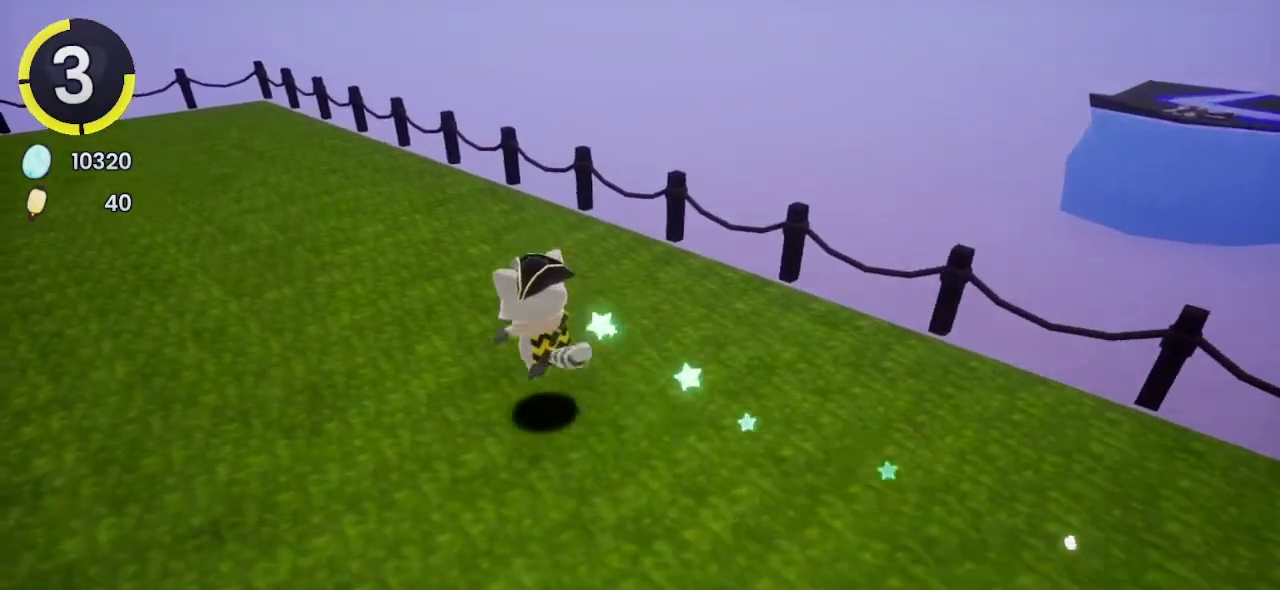
{"buttons": ["DPAD_DOWN", "DPAD_RIGHT"], "left_stick": "center", "right_stick": "center", "events": [[300, "DPAD_UP", "up"], [333, "DPAD_LEFT", "up"], [500, "DPAD_DOWN", "down"], [500, "DPAD_RIGHT", "down"]]}
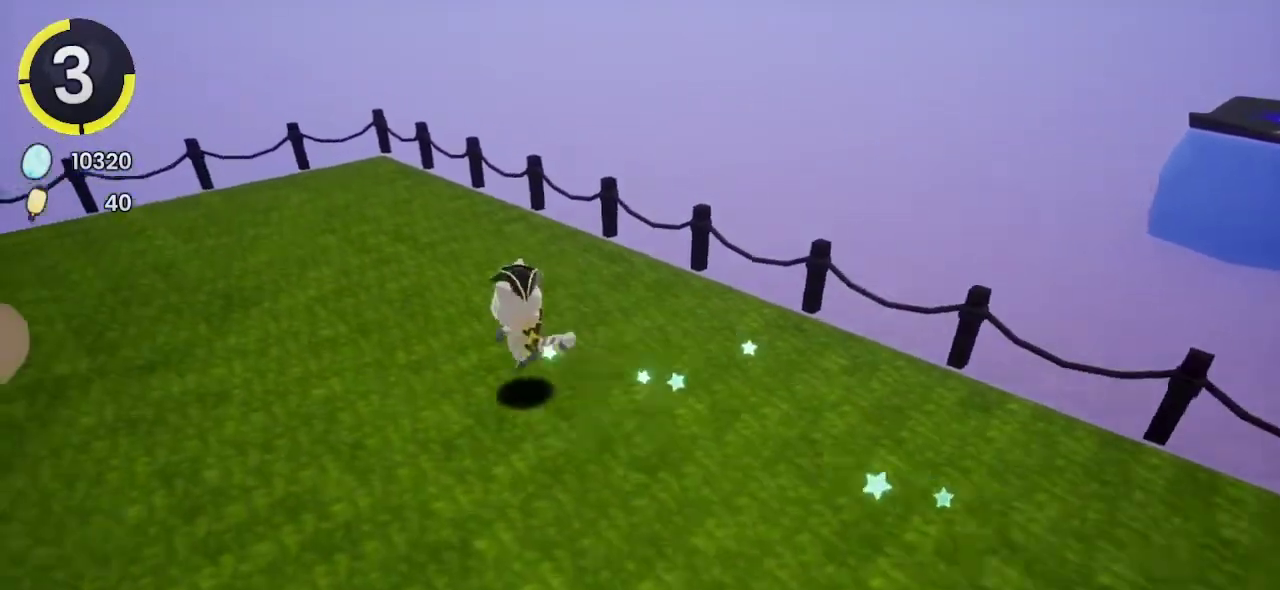
{"buttons": ["DPAD_DOWN", "DPAD_RIGHT"], "left_stick": "center", "right_stick": "center", "events": [[33, "CROSS", "down"], [100, "CROSS", "up"]]}
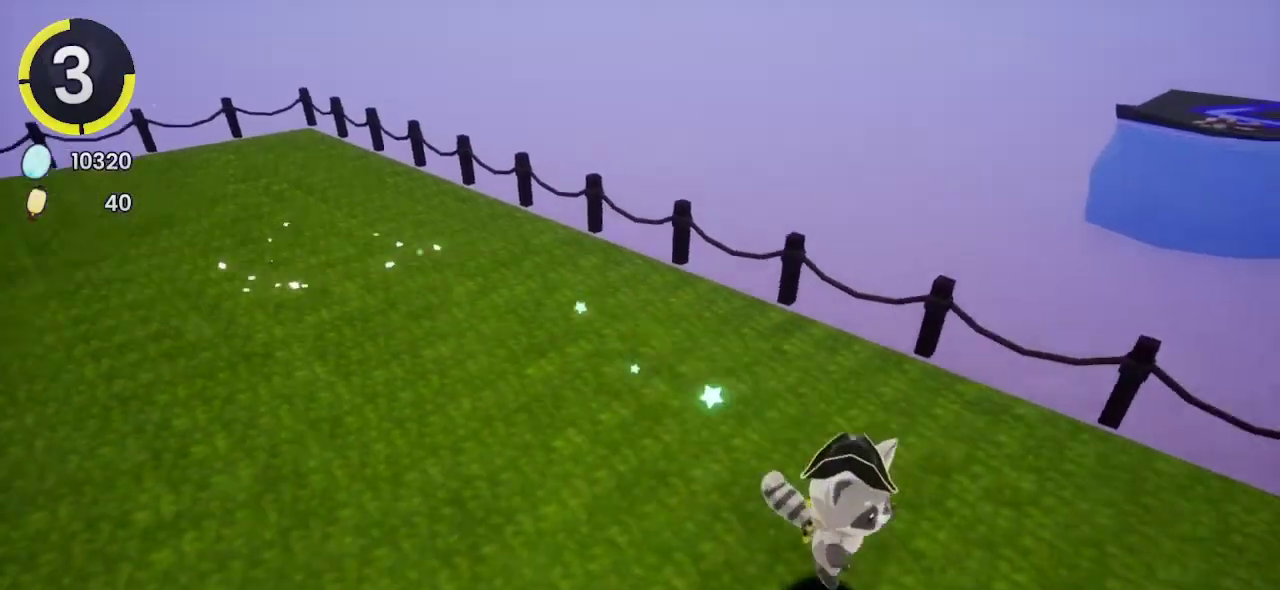
{"buttons": ["DPAD_UP", "DPAD_LEFT"], "left_stick": "center", "right_stick": "center", "events": [[67, "CROSS", "down"], [133, "CROSS", "up"], [233, "DPAD_DOWN", "up"], [233, "DPAD_RIGHT", "up"], [500, "DPAD_LEFT", "down"], [500, "DPAD_UP", "down"]]}
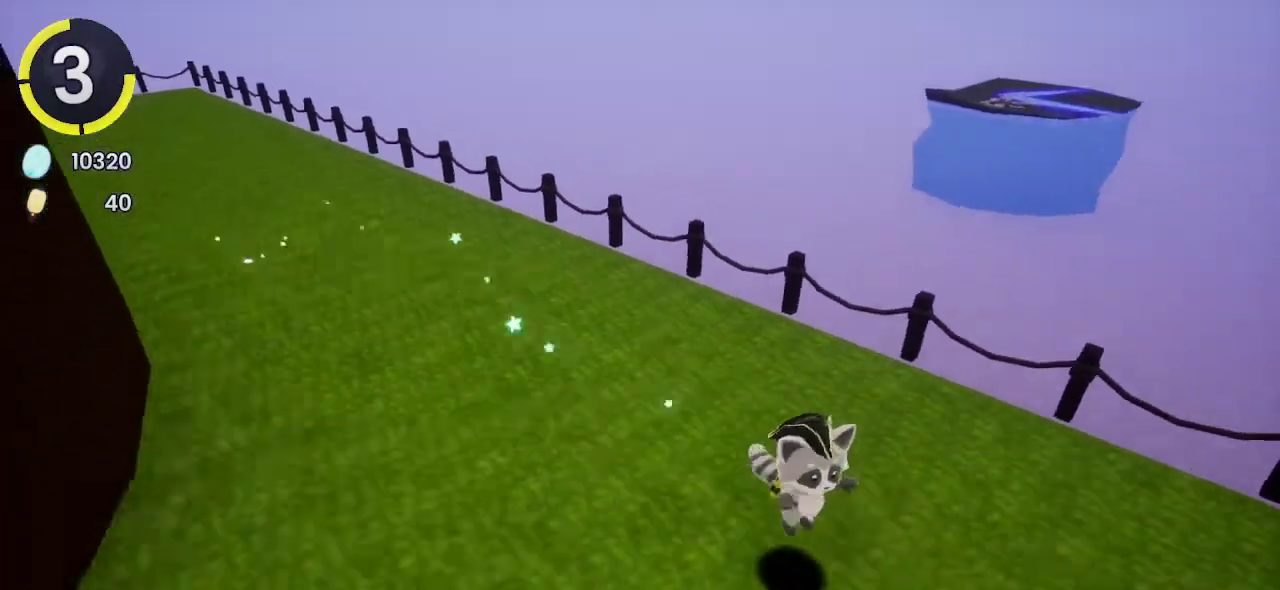
{"buttons": [], "left_stick": "center", "right_stick": "center", "events": [[200, "DPAD_LEFT", "up"], [200, "DPAD_UP", "up"]]}
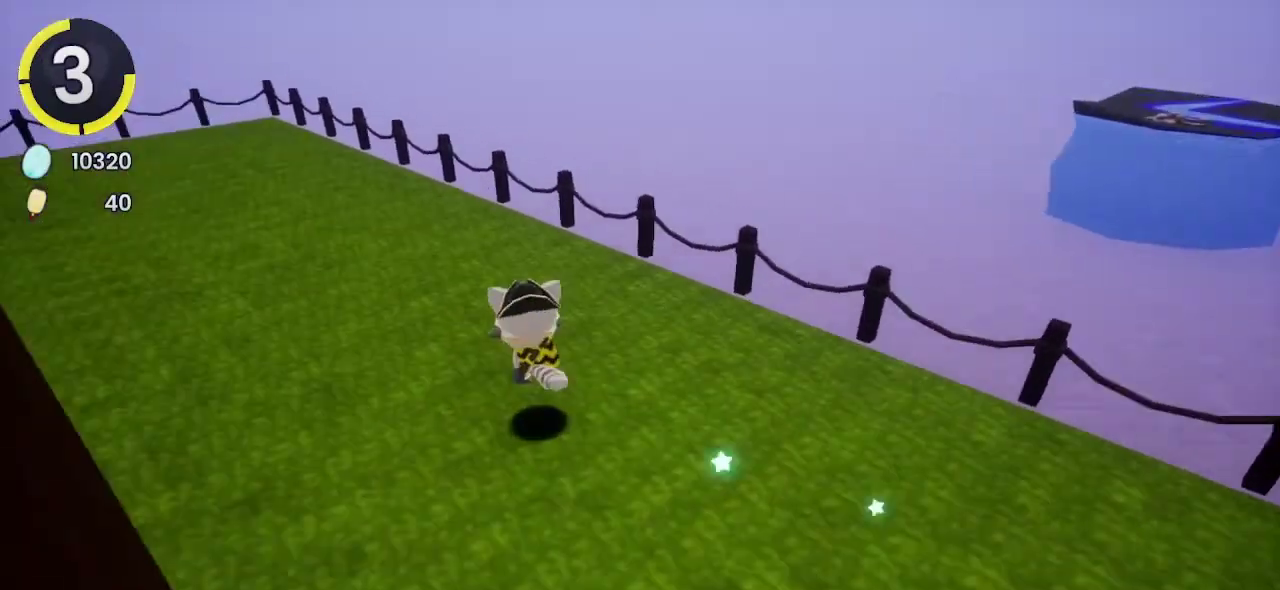
{"buttons": [], "left_stick": "center", "right_stick": "center", "events": []}
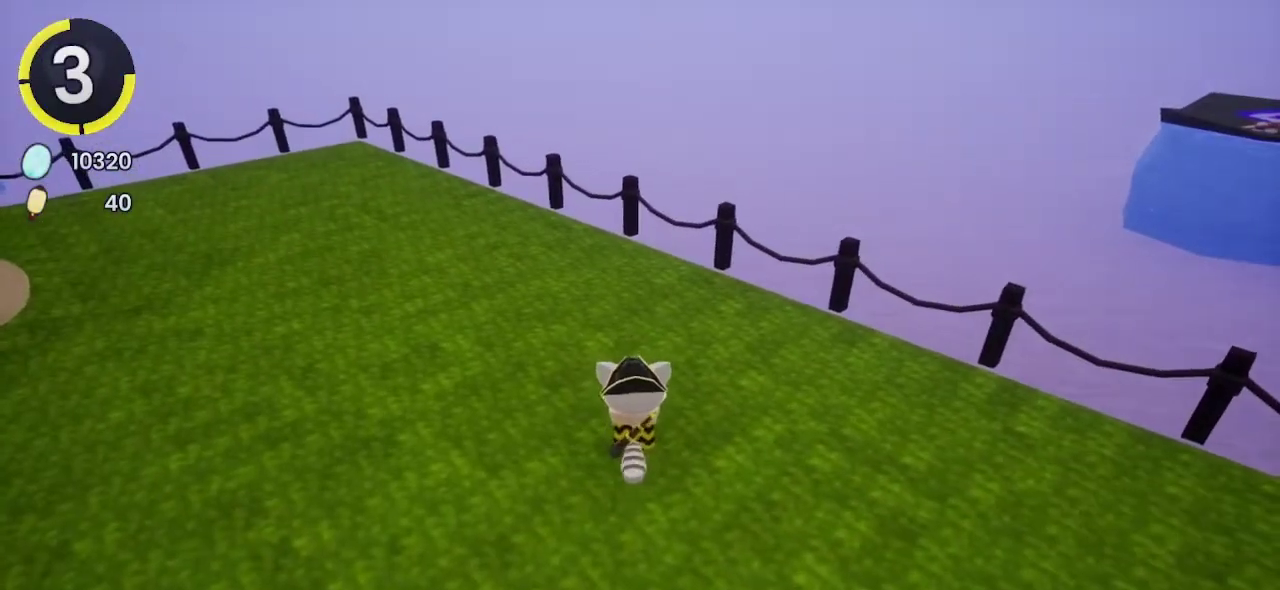
{"buttons": ["DPAD_DOWN", "DPAD_RIGHT"], "left_stick": "center", "right_stick": "center", "events": [[267, "CROSS", "down"], [267, "DPAD_DOWN", "down"], [267, "DPAD_RIGHT", "down"], [267, "R2", "down"], [333, "CROSS", "up"], [333, "R2", "up"]]}
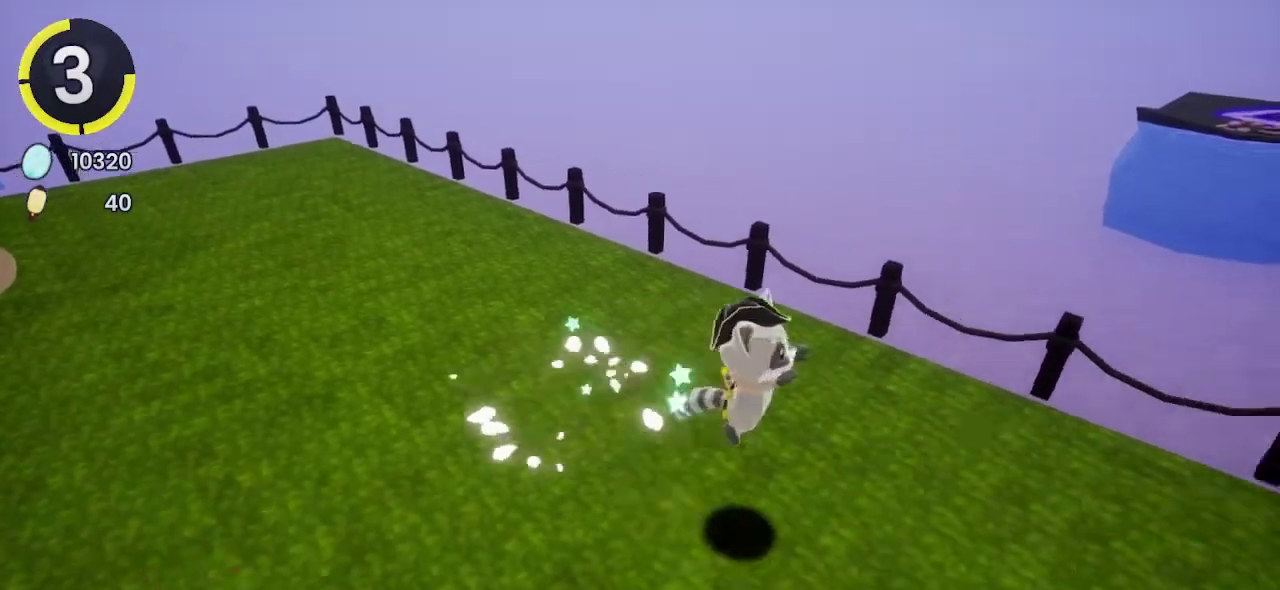
{"buttons": ["DPAD_DOWN", "DPAD_RIGHT"], "left_stick": "center", "right_stick": "center", "events": [[267, "CROSS", "down"], [333, "CROSS", "up"]]}
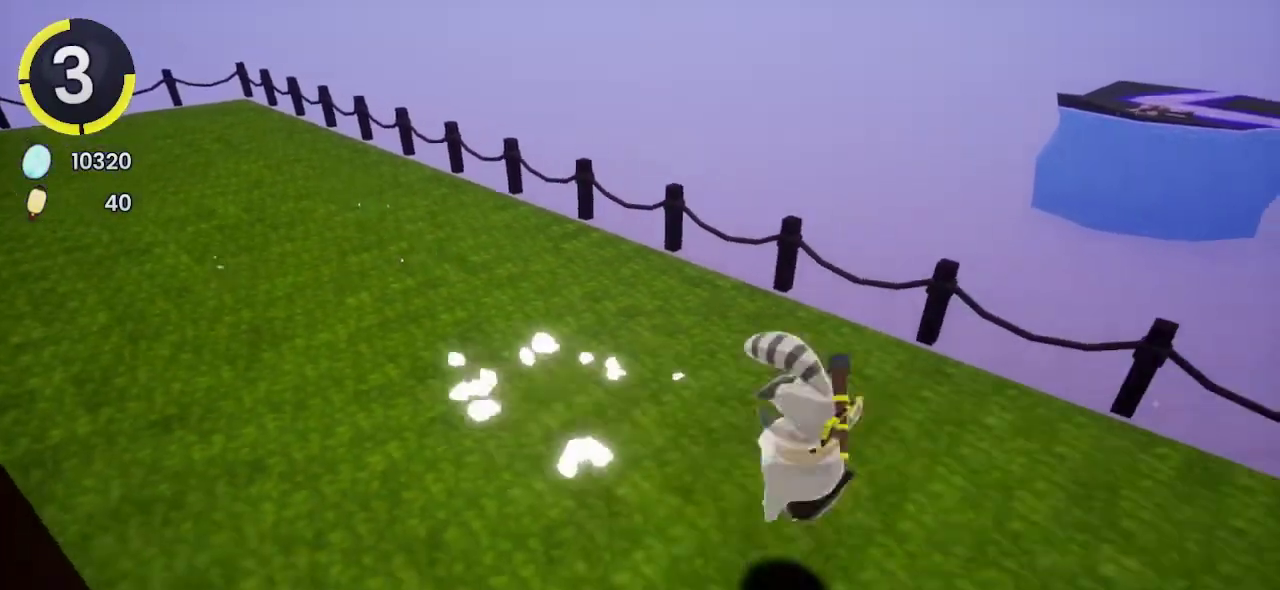
{"buttons": ["DPAD_DOWN", "DPAD_LEFT"], "left_stick": "center", "right_stick": "center", "events": [[67, "DPAD_RIGHT", "up"], [100, "DPAD_DOWN", "up"], [433, "DPAD_DOWN", "down"], [433, "DPAD_LEFT", "down"]]}
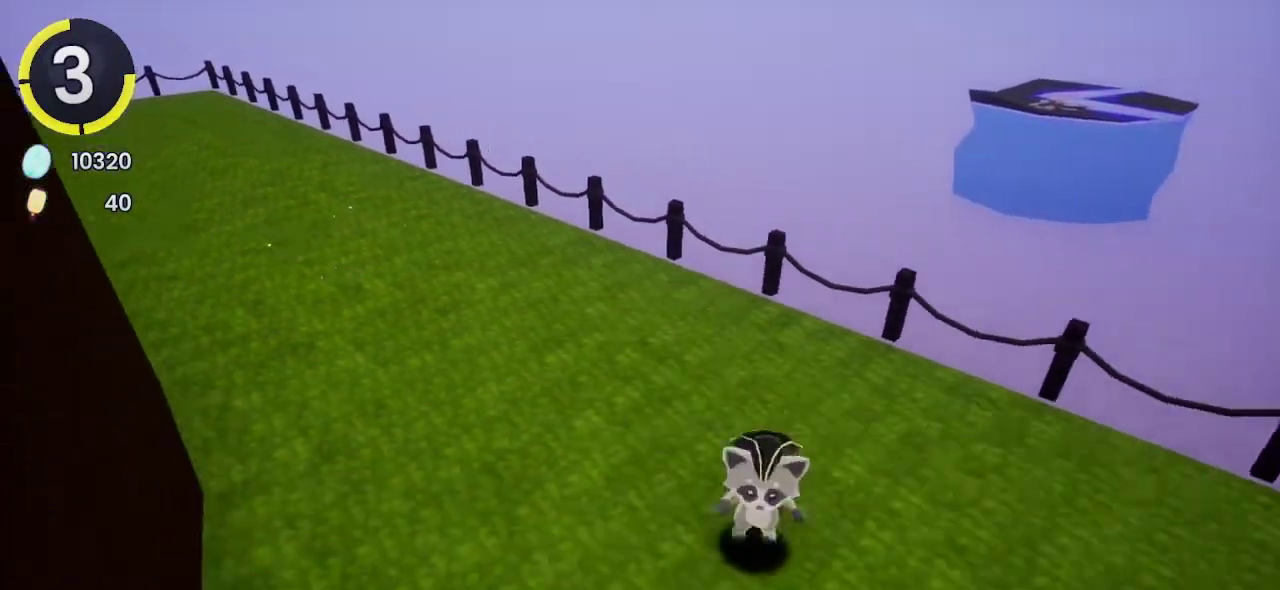
{"buttons": ["DPAD_UP", "DPAD_RIGHT"], "left_stick": "center", "right_stick": "center", "events": [[133, "DPAD_DOWN", "up"], [133, "DPAD_LEFT", "up"], [467, "DPAD_RIGHT", "down"], [467, "DPAD_UP", "down"]]}
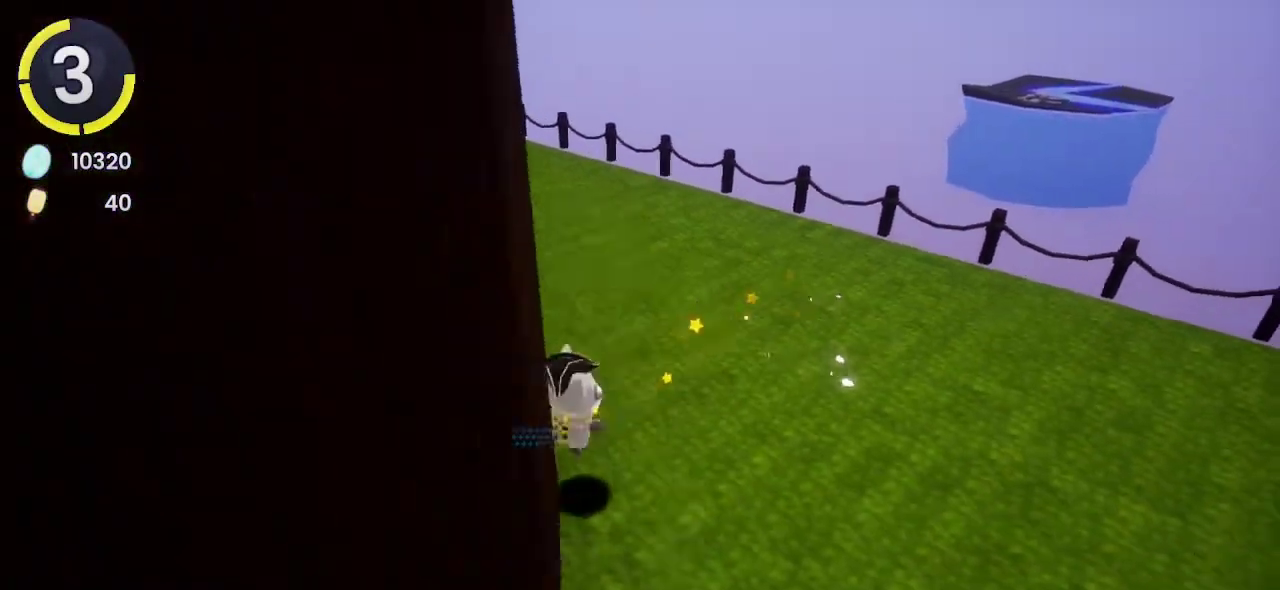
{"buttons": ["DPAD_RIGHT"], "left_stick": "center", "right_stick": "center", "events": [[133, "CROSS", "down"], [233, "CROSS", "up"], [467, "DPAD_UP", "up"]]}
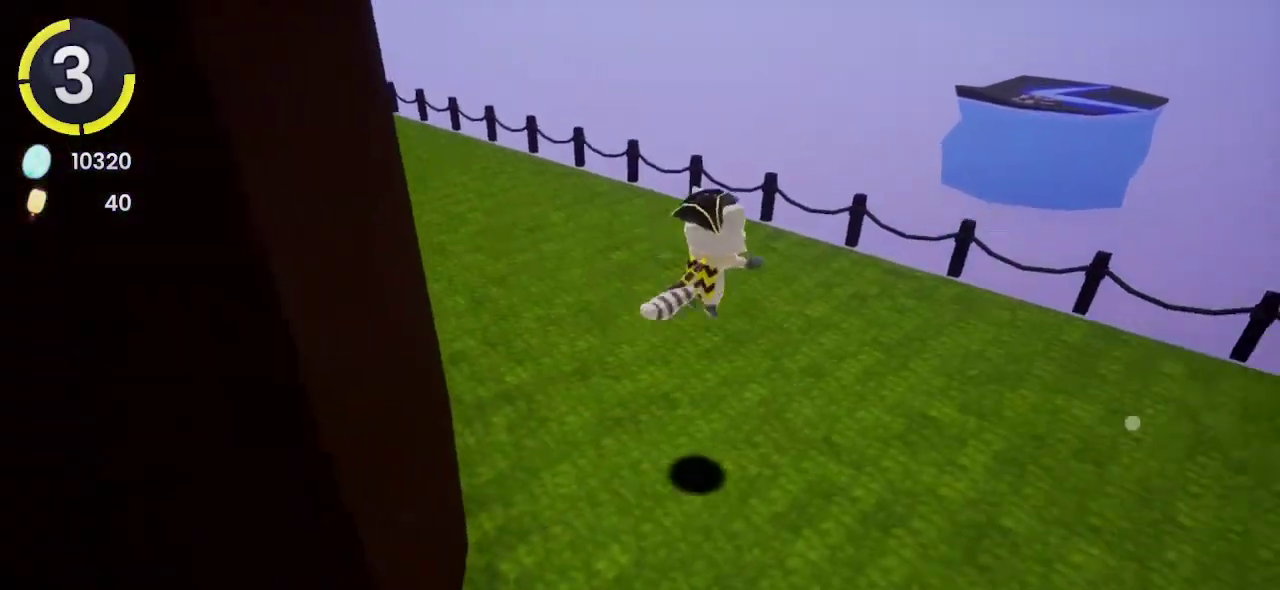
{"buttons": ["DPAD_UP", "DPAD_LEFT"], "left_stick": "center", "right_stick": "center", "events": [[33, "DPAD_RIGHT", "up"], [367, "DPAD_LEFT", "down"], [367, "DPAD_UP", "down"]]}
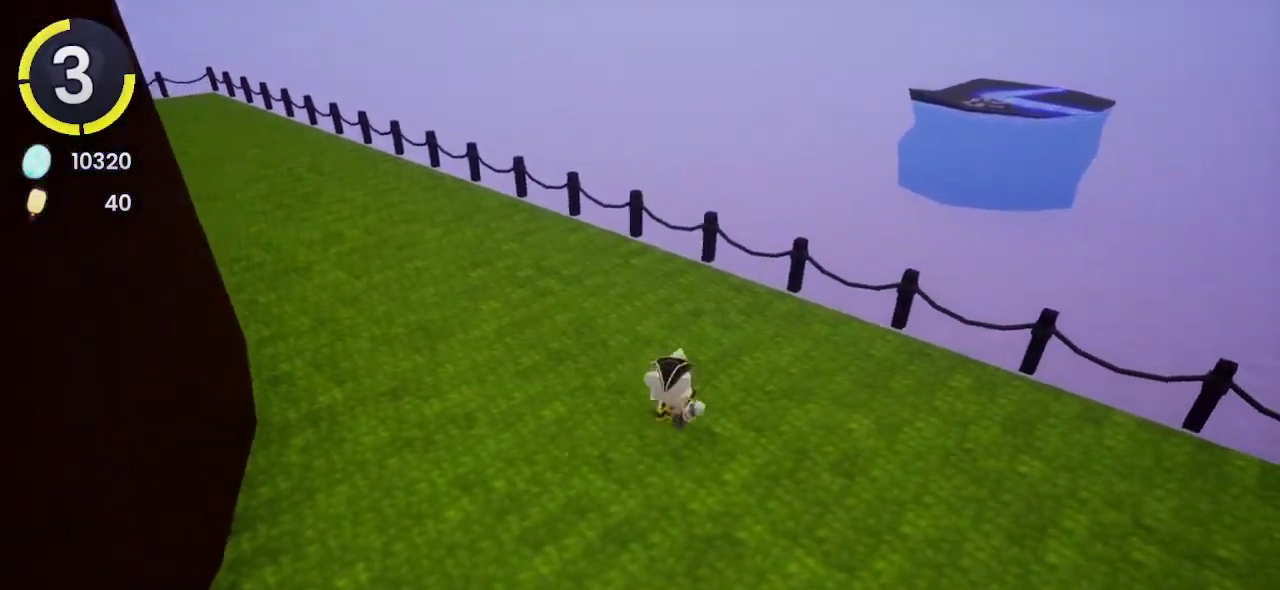
{"buttons": ["DPAD_UP", "DPAD_LEFT"], "left_stick": "center", "right_stick": "center", "events": [[33, "R2", "down"], [133, "R2", "up"]]}
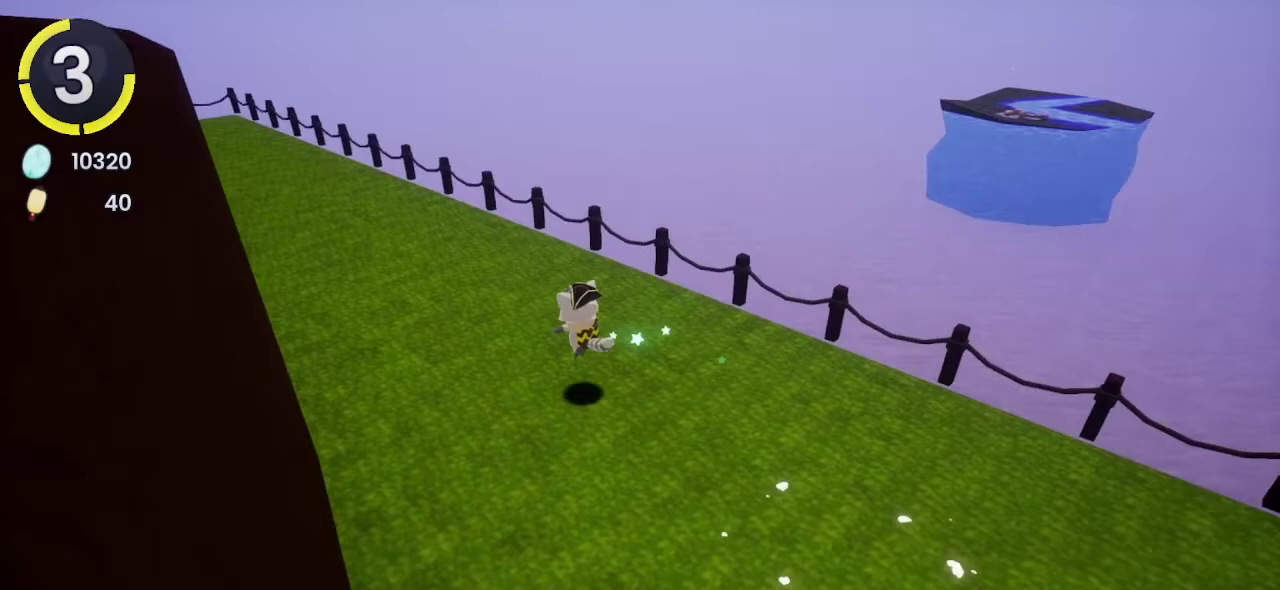
{"buttons": [], "left_stick": "center", "right_stick": "center", "events": [[267, "DPAD_UP", "up"], [300, "DPAD_LEFT", "up"]]}
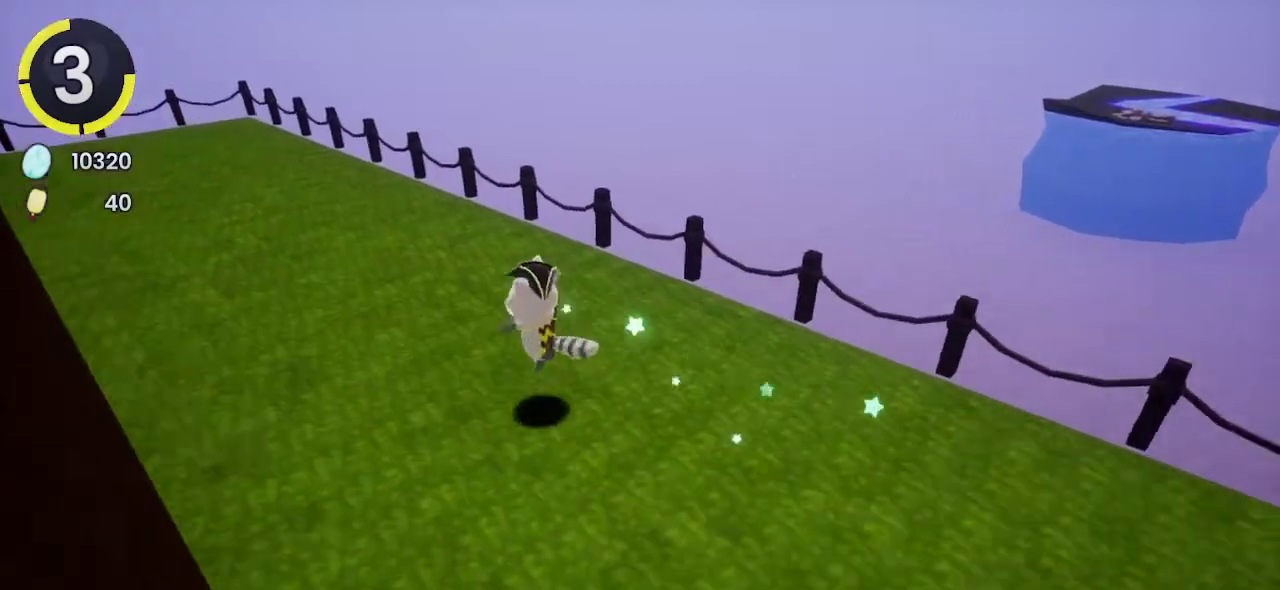
{"buttons": [], "left_stick": "center", "right_stick": "center", "events": [[33, "DPAD_DOWN", "down"], [33, "DPAD_RIGHT", "down"], [167, "DPAD_DOWN", "up"], [167, "DPAD_RIGHT", "up"]]}
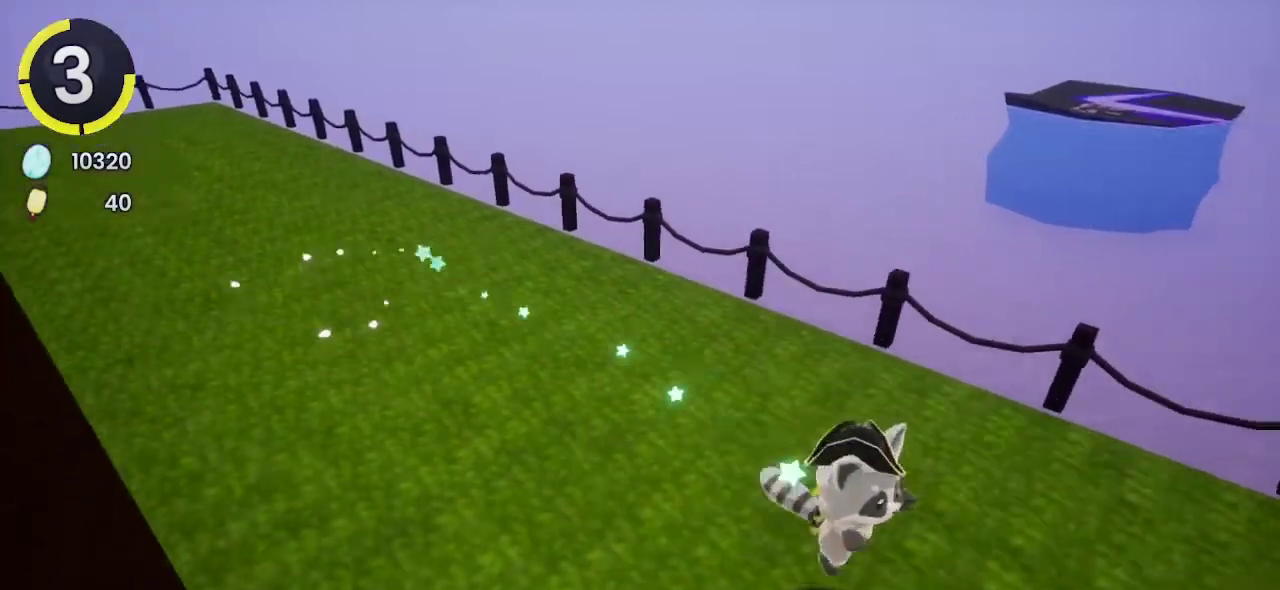
{"buttons": [], "left_stick": "center", "right_stick": "center", "events": []}
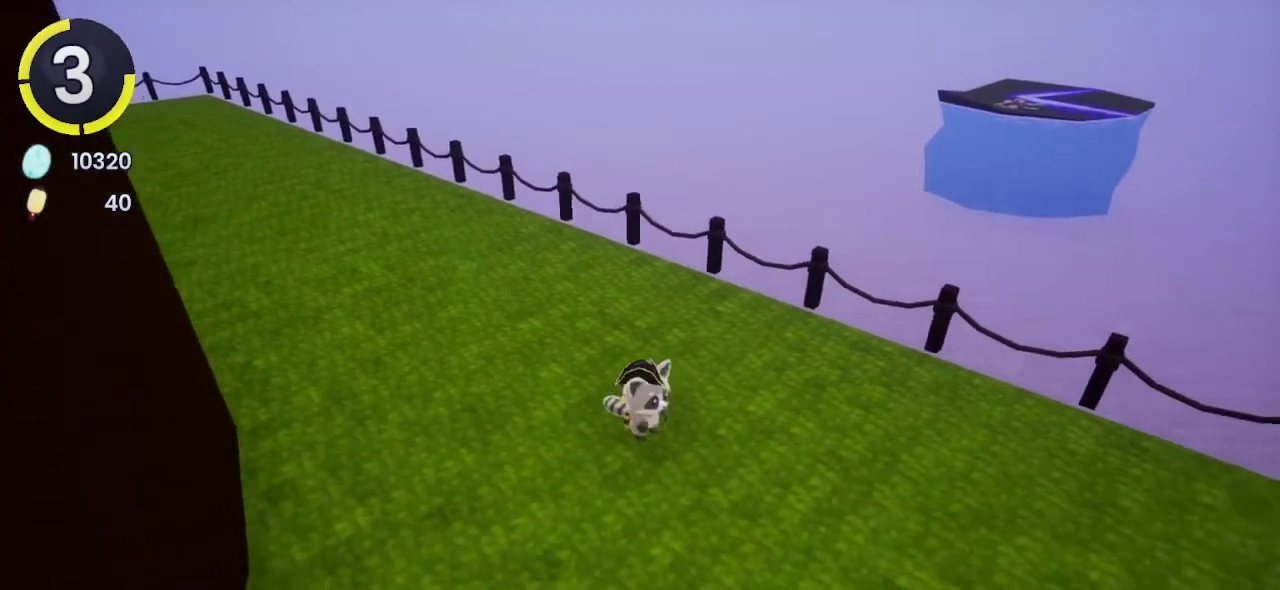
{"buttons": [], "left_stick": "center", "right_stick": "center", "events": [[100, "DPAD_DOWN", "down"], [100, "DPAD_RIGHT", "down"], [100, "R2", "down"], [200, "R2", "up"], [300, "DPAD_DOWN", "up"], [300, "DPAD_RIGHT", "up"]]}
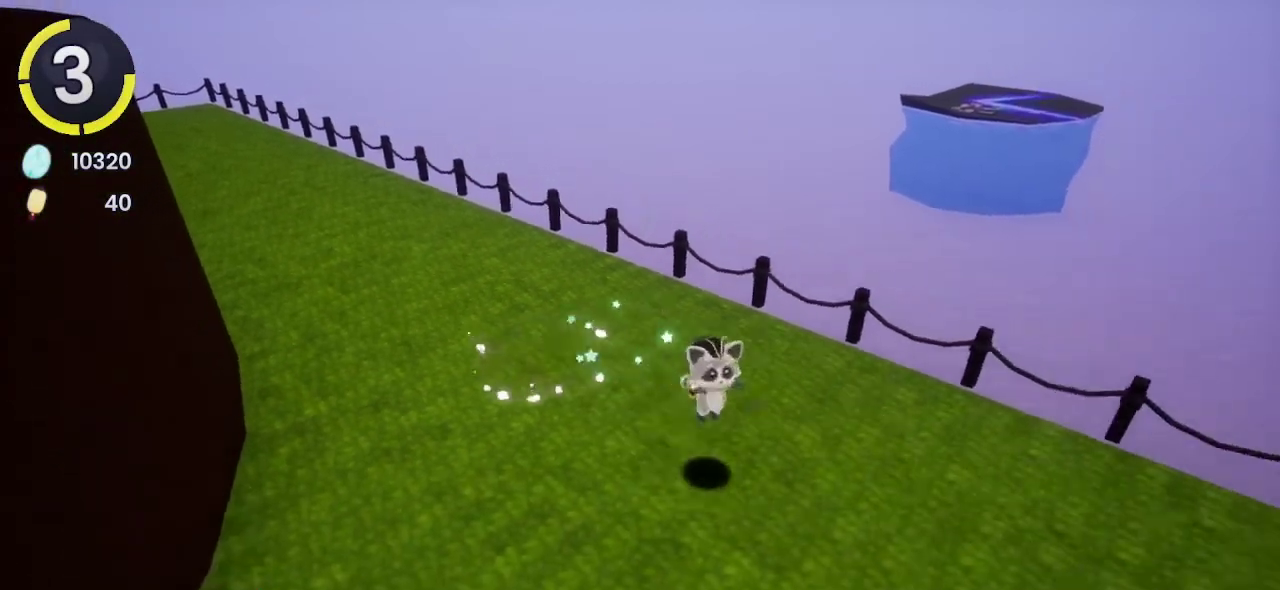
{"buttons": [], "left_stick": "center", "right_stick": "center", "events": [[133, "DPAD_LEFT", "down"], [133, "DPAD_UP", "down"], [267, "DPAD_LEFT", "up"], [267, "DPAD_UP", "up"]]}
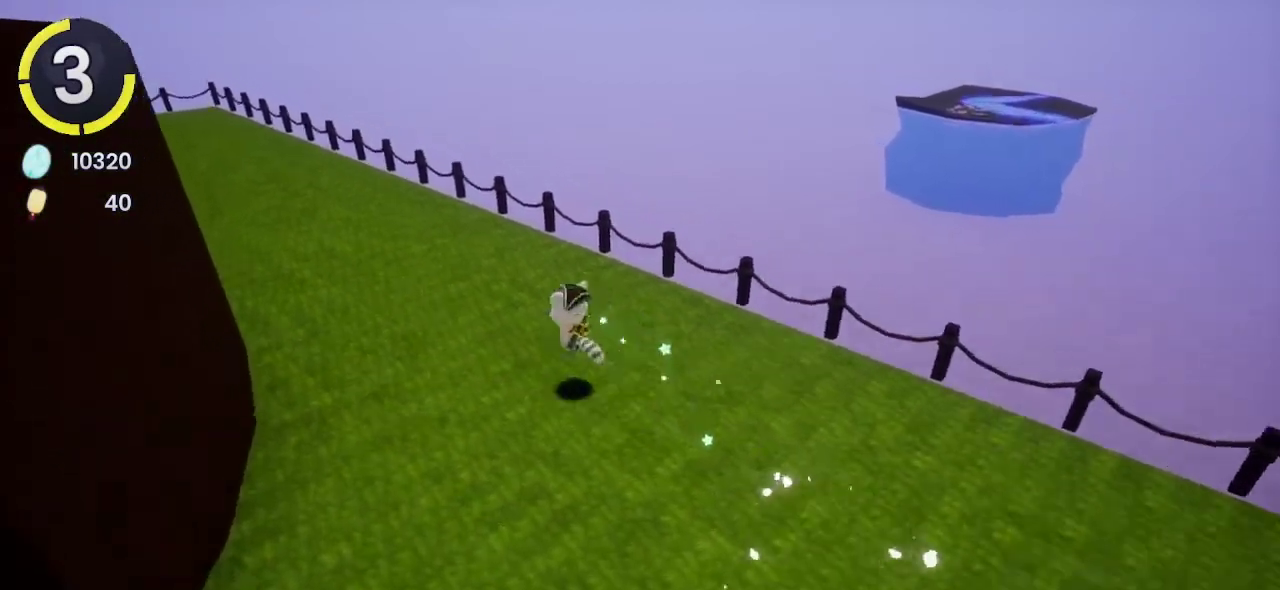
{"buttons": [], "left_stick": "center", "right_stick": "center", "events": [[133, "DPAD_DOWN", "down"], [167, "DPAD_RIGHT", "down"], [233, "DPAD_DOWN", "up"], [233, "DPAD_RIGHT", "up"]]}
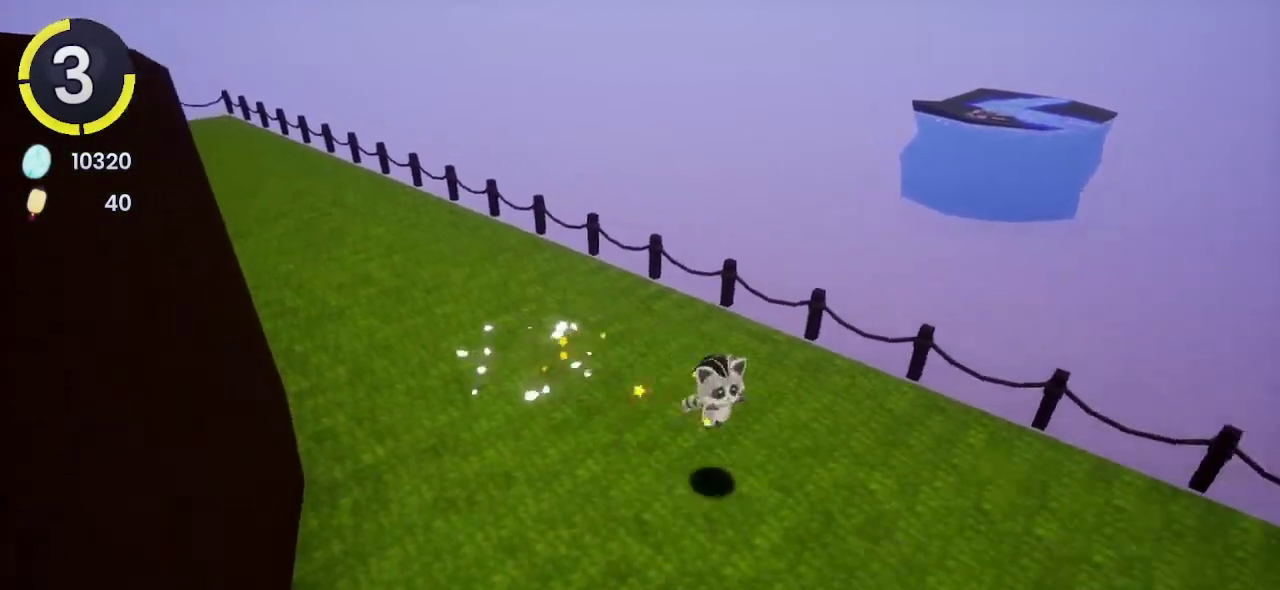
{"buttons": [], "left_stick": "center", "right_stick": "center", "events": [[133, "DPAD_LEFT", "down"], [133, "DPAD_UP", "down"], [300, "DPAD_LEFT", "up"], [300, "DPAD_UP", "up"]]}
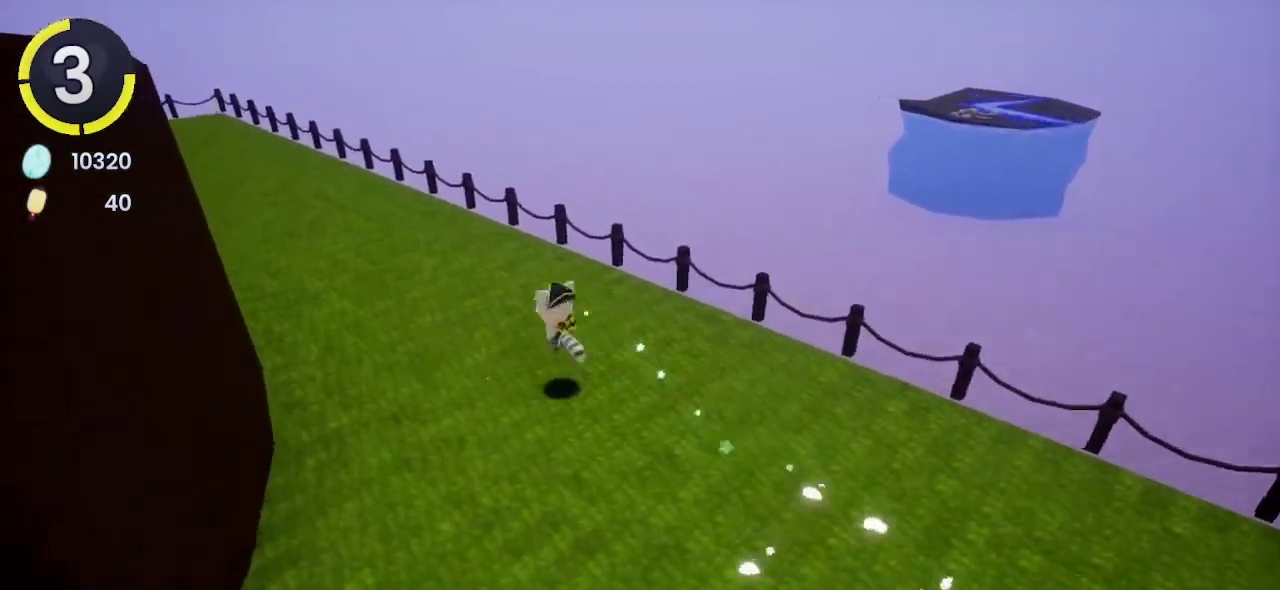
{"buttons": [], "left_stick": "center", "right_stick": "center", "events": [[167, "DPAD_DOWN", "down"], [167, "DPAD_RIGHT", "down"], [233, "DPAD_DOWN", "up"], [233, "DPAD_RIGHT", "up"]]}
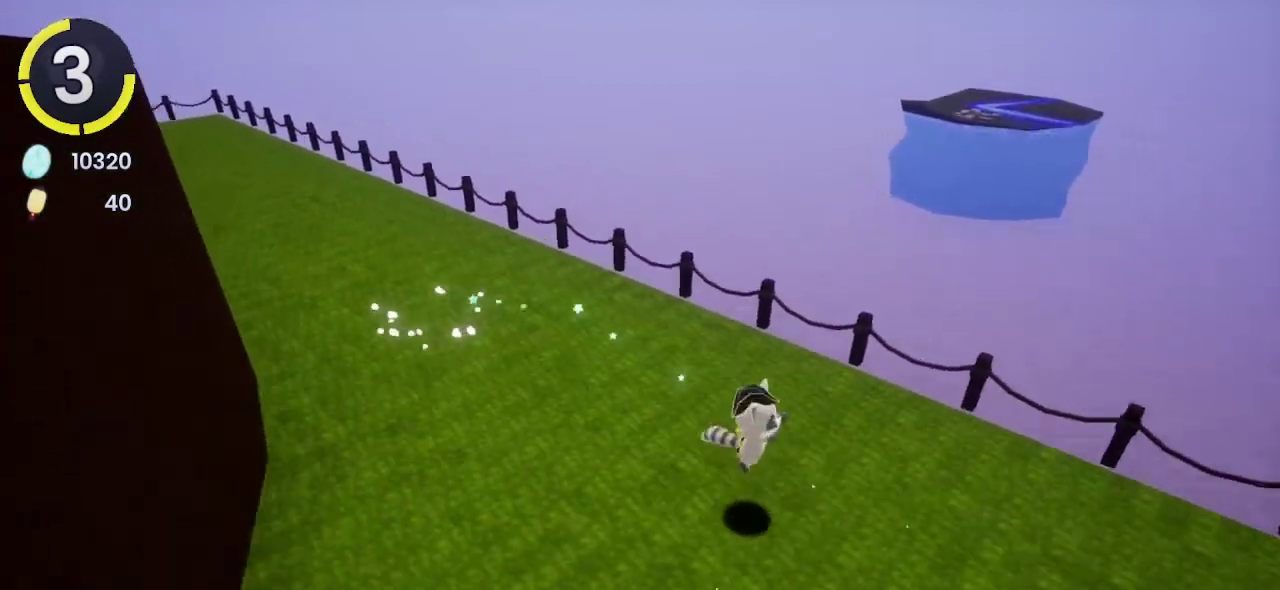
{"buttons": ["DPAD_UP", "DPAD_LEFT"], "left_stick": "center", "right_stick": "center", "events": [[133, "DPAD_LEFT", "down"], [133, "DPAD_UP", "down"]]}
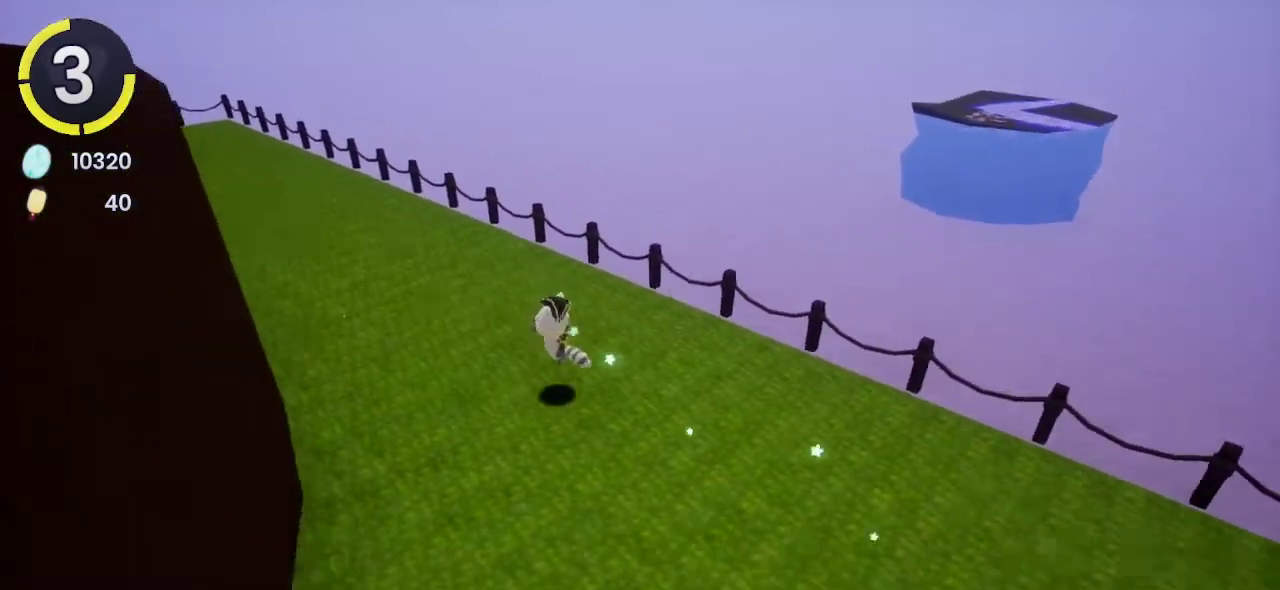
{"buttons": ["CROSS"], "left_stick": "center", "right_stick": "center", "events": [[167, "CROSS", "down"], [433, "DPAD_LEFT", "up"], [433, "DPAD_UP", "up"]]}
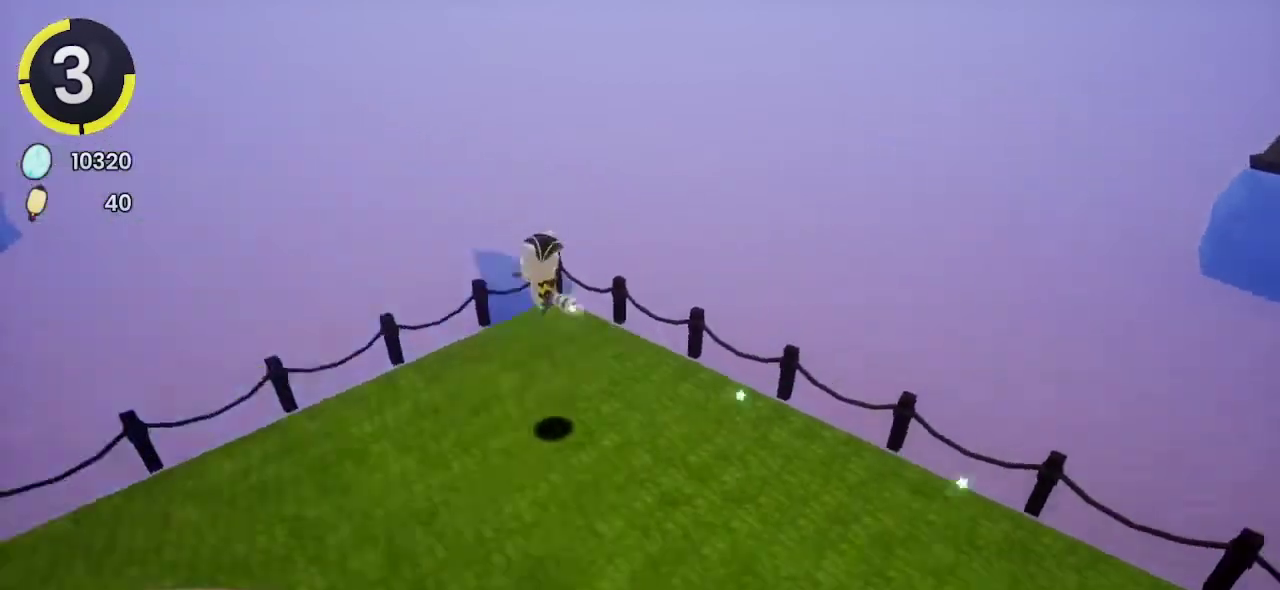
{"buttons": [], "left_stick": "center", "right_stick": "center", "events": [[67, "CROSS", "up"]]}
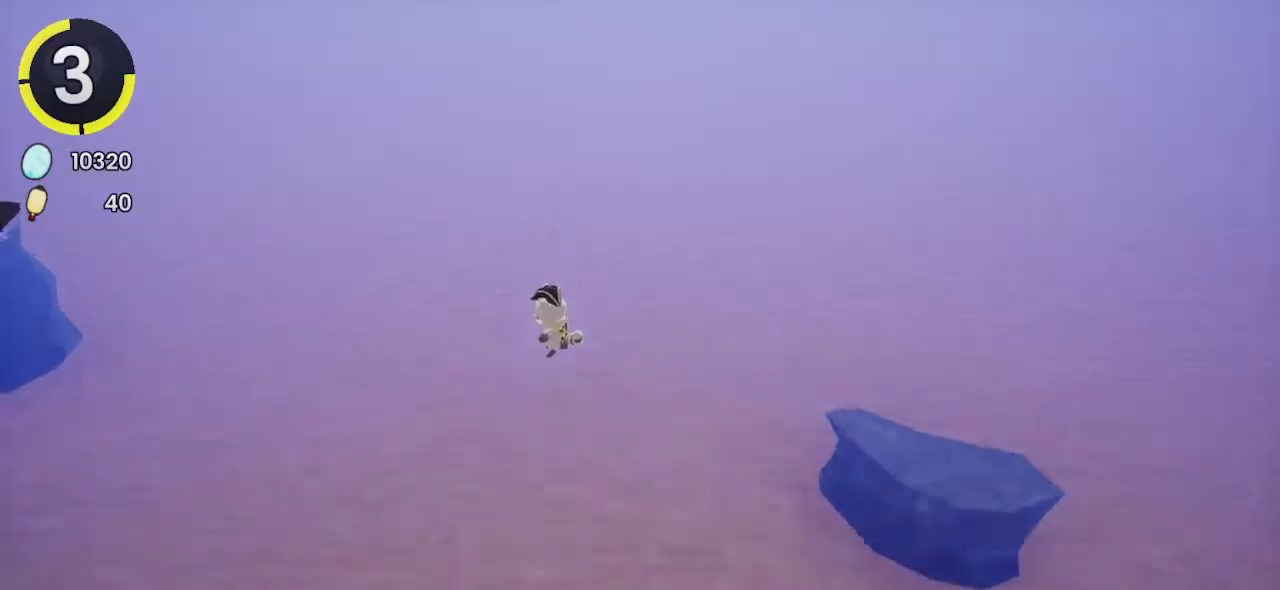
{"buttons": [], "left_stick": "up-left", "right_stick": "left", "events": [[100, "left_stick", "up-left"], [133, "CROSS", "down"], [300, "CROSS", "up"], [433, "right_stick", "left"]]}
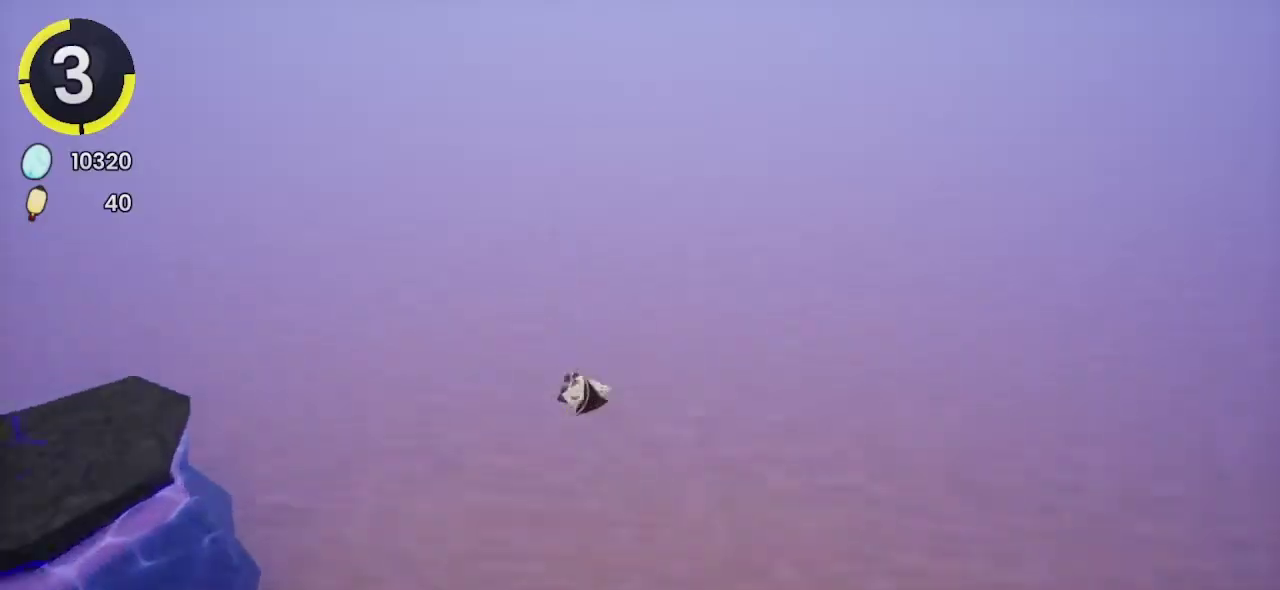
{"buttons": [], "left_stick": "up-right", "right_stick": "left", "events": [[67, "left_stick", "up"], [367, "left_stick", "up-right"]]}